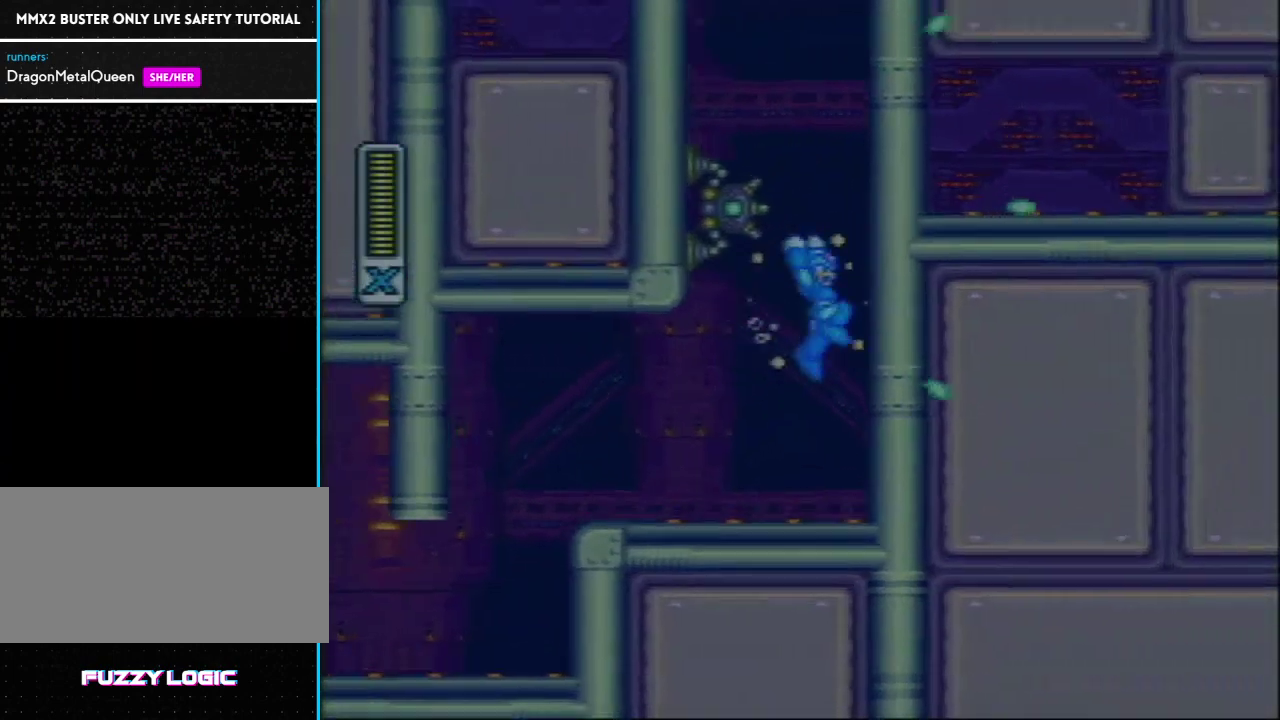
Gameplay with a controller (Nintendo layout); each line is a JSON object with the inputs held at the frame after it. "events" lists button and stick changes between this image and that frame as [ms after this image, input, new state], when the widget could be followed in between. Not read: L3 R3.
{"buttons": ["DPAD_RIGHT"], "events": [[317, "L1", "up"], [383, "R1", "up"], [417, "Y", "up"]]}
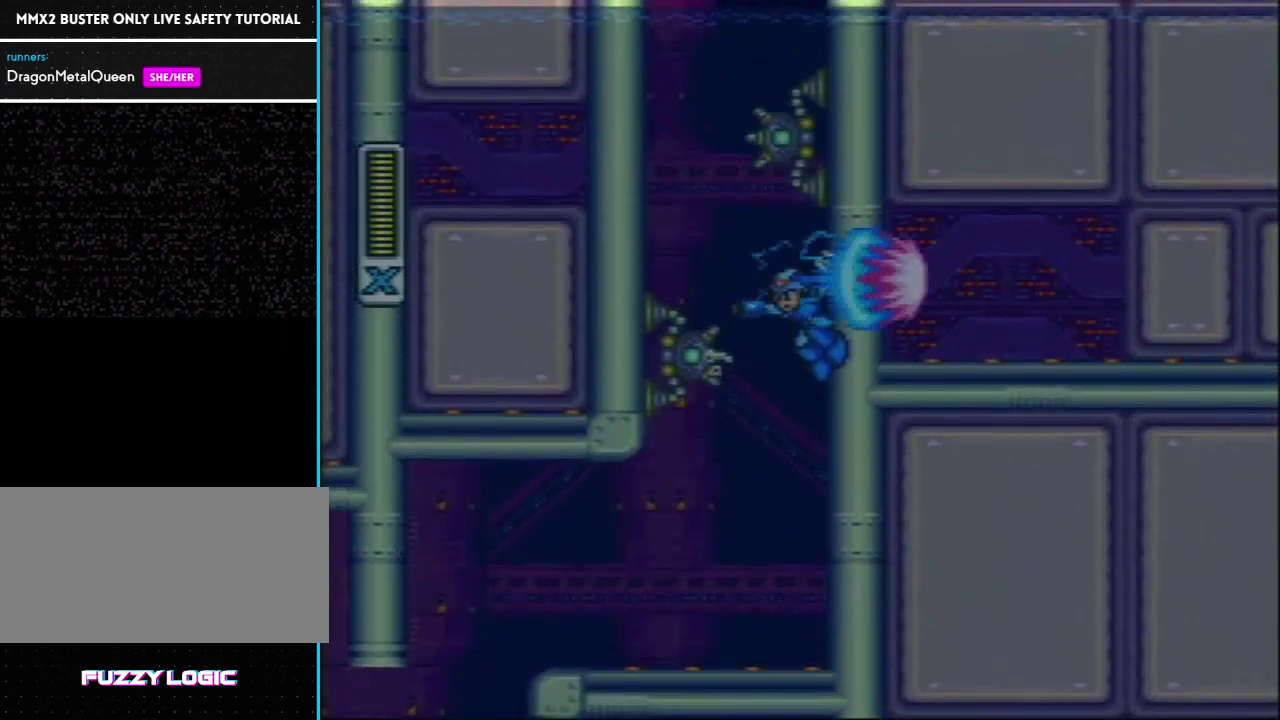
{"buttons": ["Y", "DPAD_RIGHT"], "events": [[250, "Y", "down"], [317, "Y", "up"], [417, "Y", "down"]]}
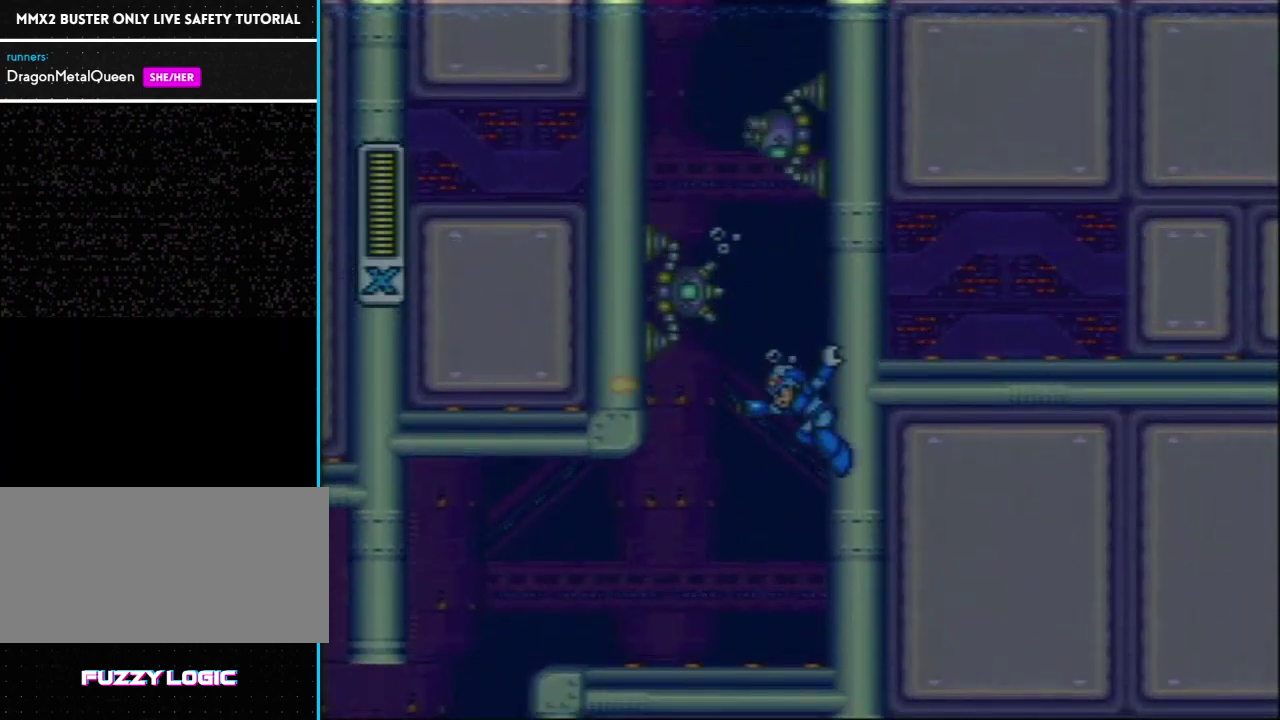
{"buttons": ["Y", "DPAD_RIGHT"], "events": [[67, "L1", "down"], [383, "L1", "up"]]}
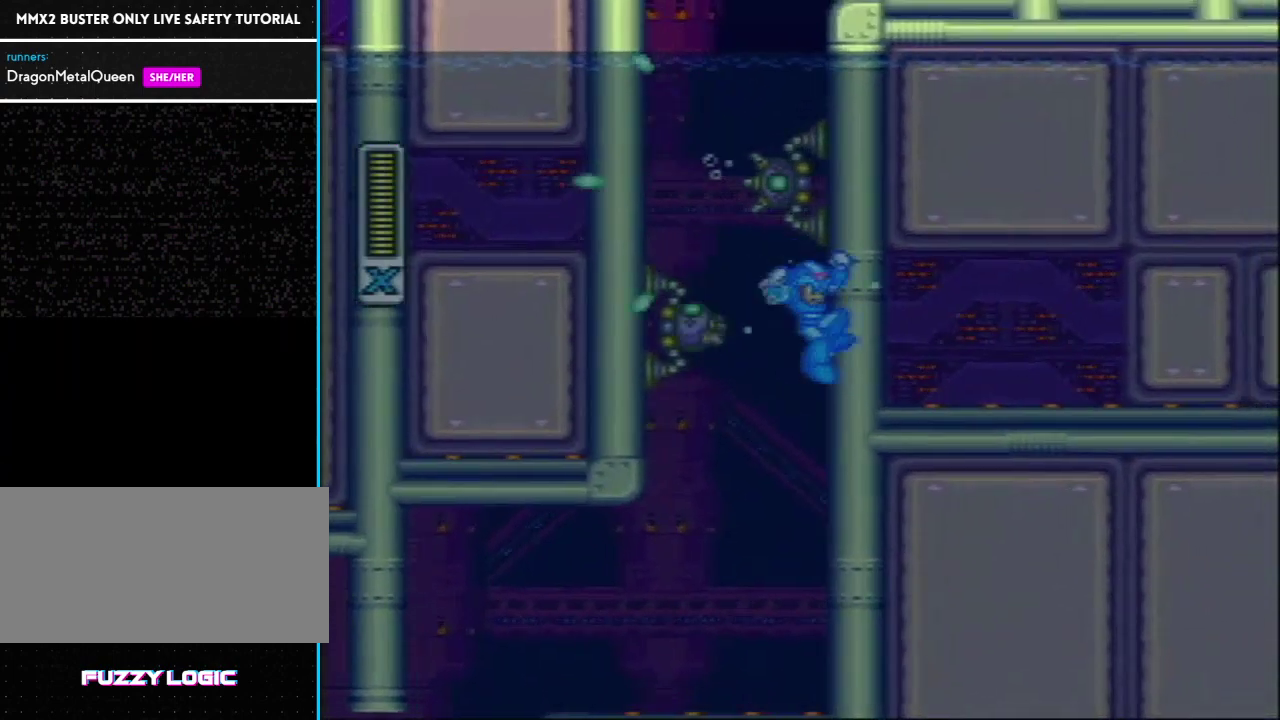
{"buttons": ["Y", "DPAD_RIGHT"], "events": [[150, "Y", "up"], [283, "Y", "down"]]}
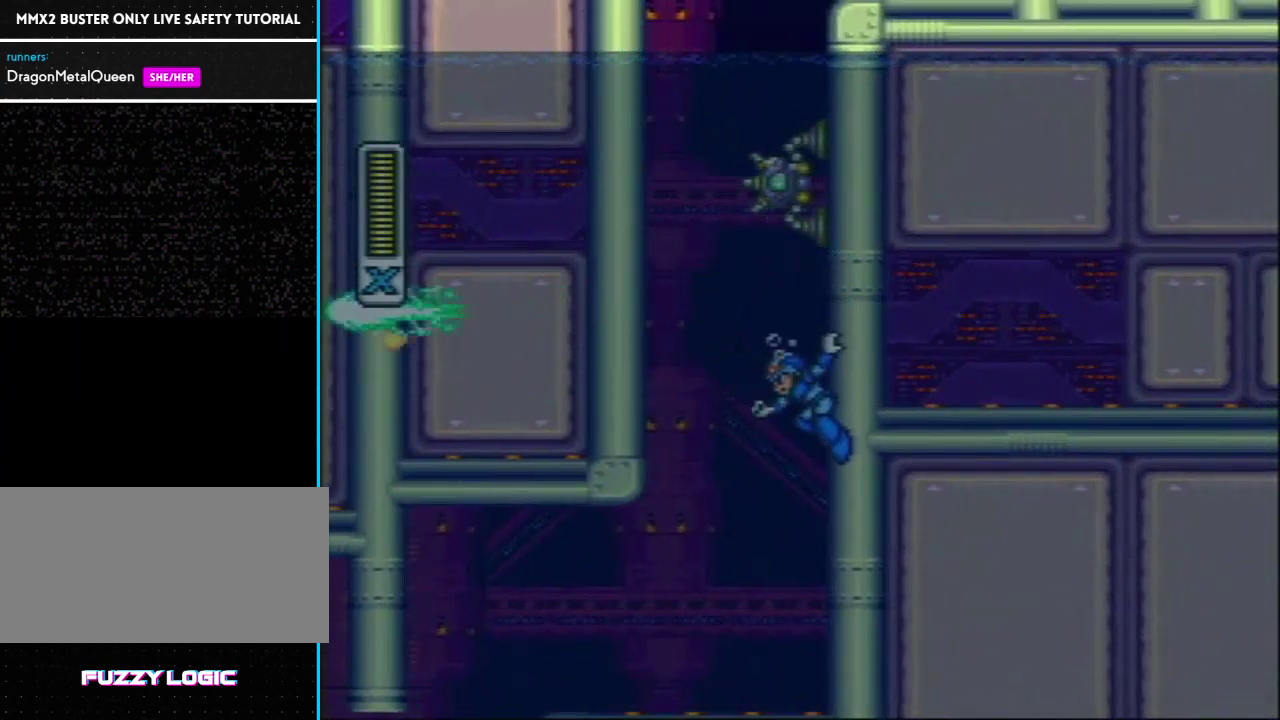
{"buttons": ["Y", "L1", "DPAD_LEFT"], "events": [[117, "L1", "down"], [150, "DPAD_RIGHT", "up"], [150, "R1", "down"], [233, "DPAD_LEFT", "down"], [450, "R1", "up"]]}
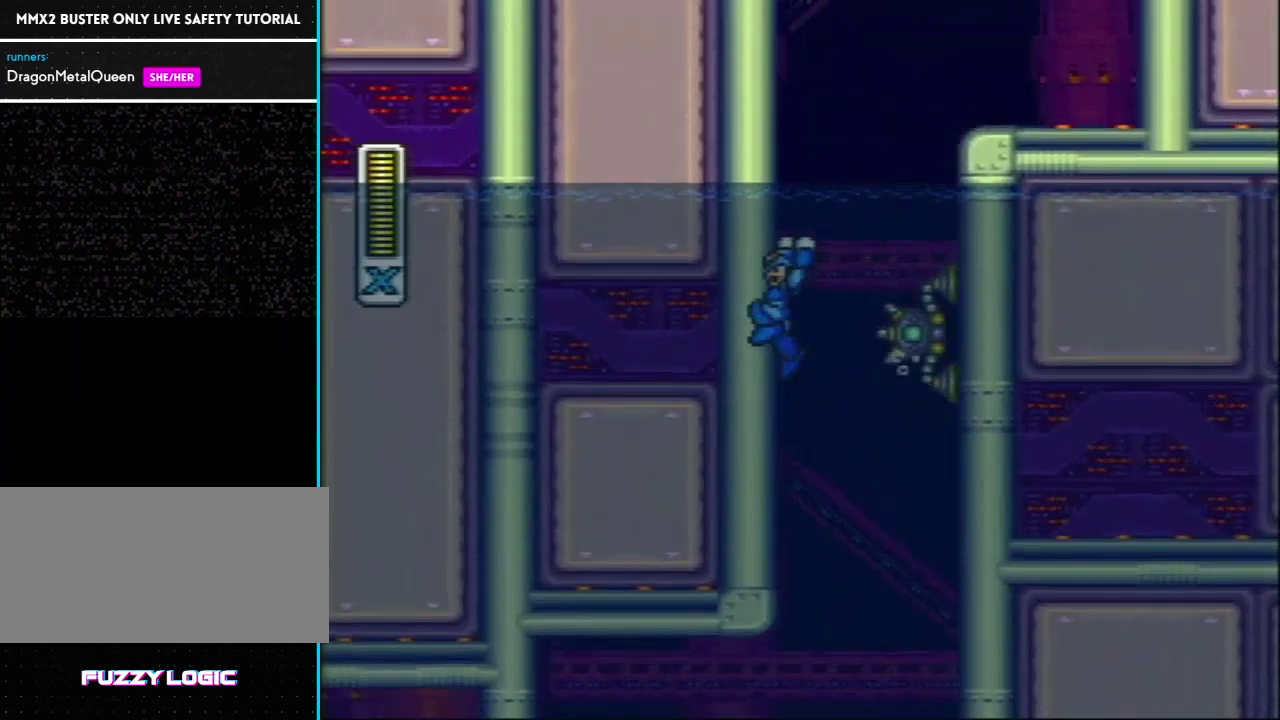
{"buttons": ["Y", "DPAD_LEFT"], "events": [[67, "L1", "up"], [150, "L1", "down"], [400, "L1", "up"]]}
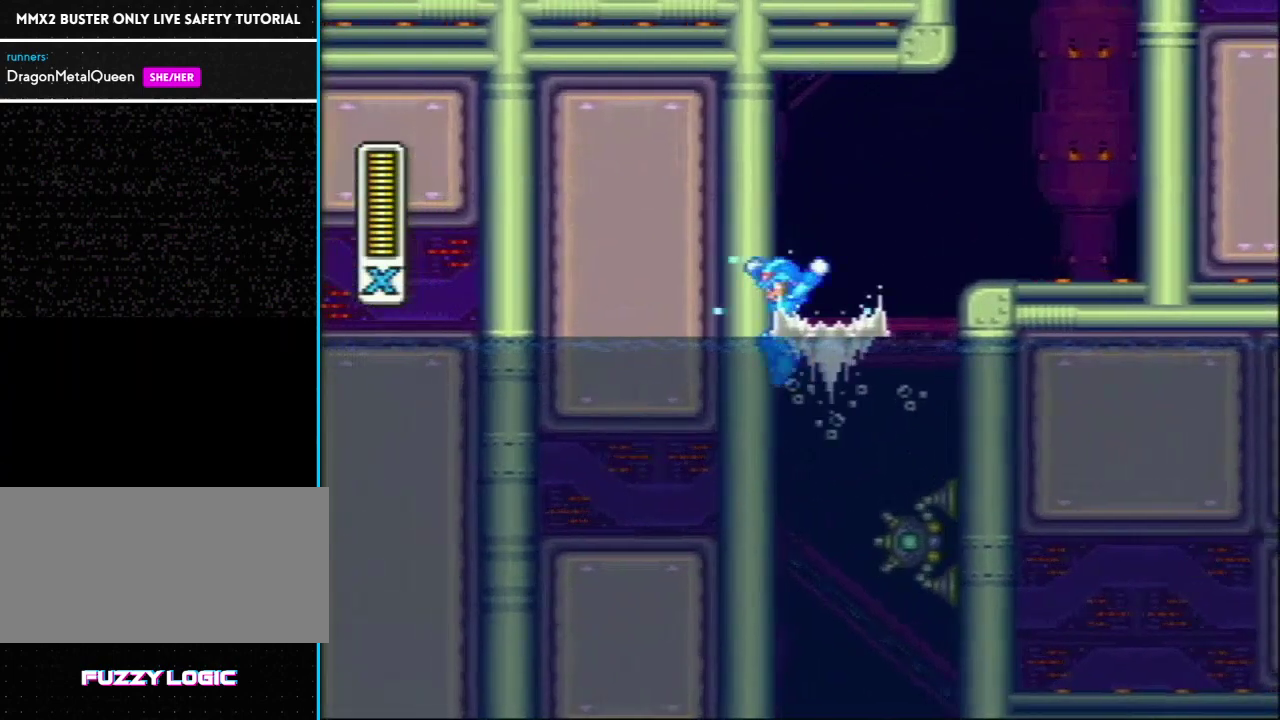
{"buttons": ["Y", "L1", "DPAD_RIGHT"], "events": [[17, "DPAD_UP", "down"], [17, "L1", "down"], [17, "R1", "down"], [50, "DPAD_LEFT", "up"], [83, "DPAD_RIGHT", "down"], [83, "DPAD_UP", "up"], [233, "R1", "up"], [283, "L1", "up"], [483, "L1", "down"]]}
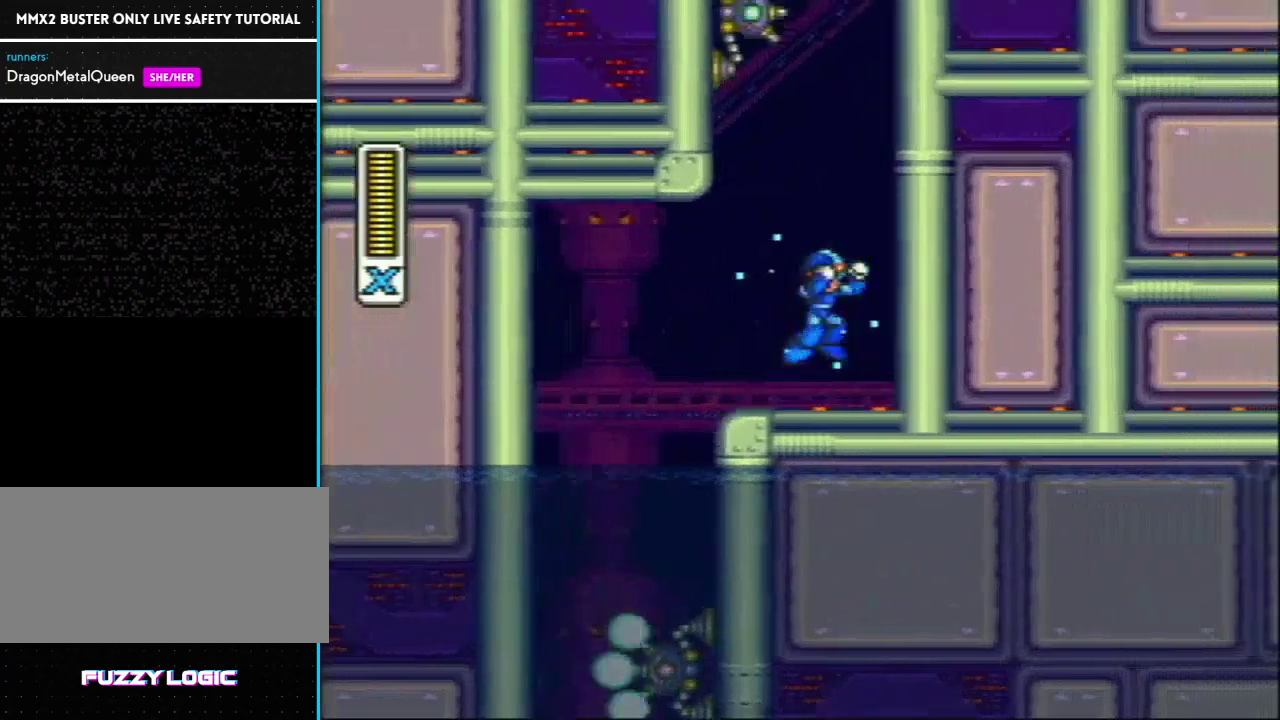
{"buttons": ["Y", "L1", "DPAD_RIGHT"], "events": [[250, "L1", "up"], [300, "L1", "down"]]}
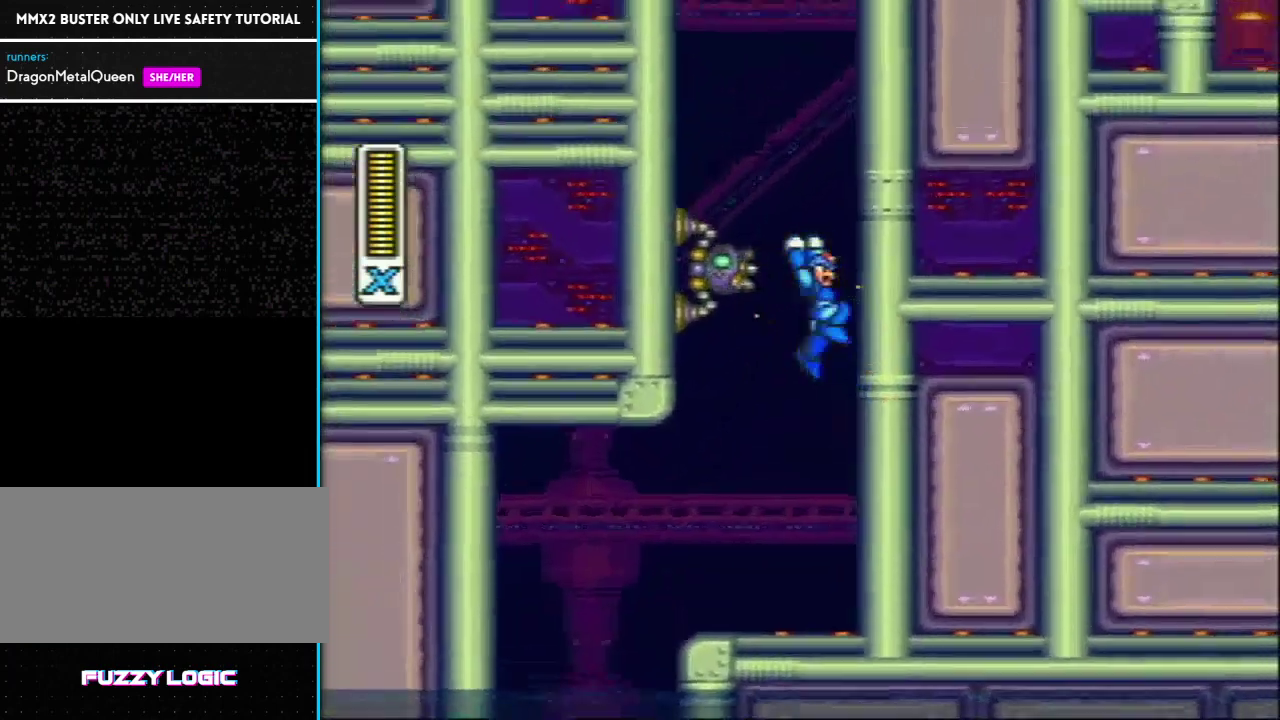
{"buttons": ["Y", "DPAD_RIGHT"], "events": [[117, "L1", "up"], [317, "Y", "up"], [417, "Y", "down"]]}
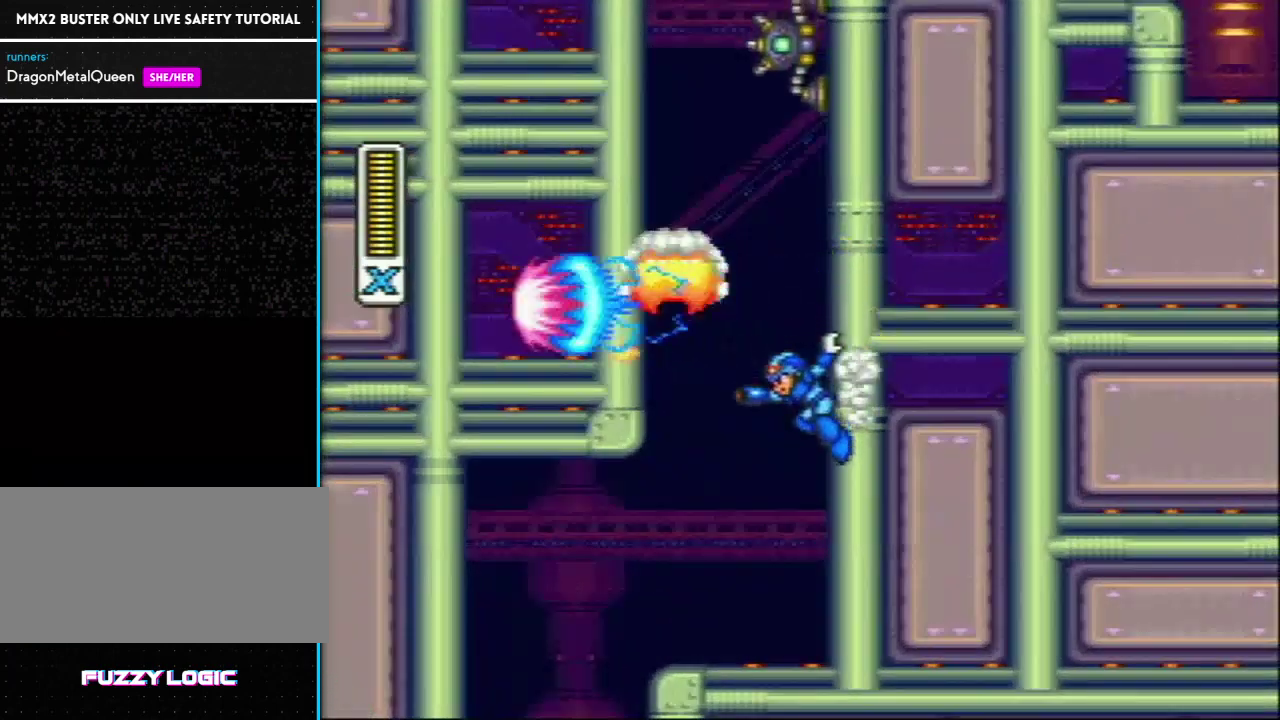
{"buttons": ["Y", "L1", "R1", "DPAD_RIGHT"], "events": [[133, "L1", "down"], [283, "L1", "up"], [467, "L1", "down"], [500, "R1", "down"]]}
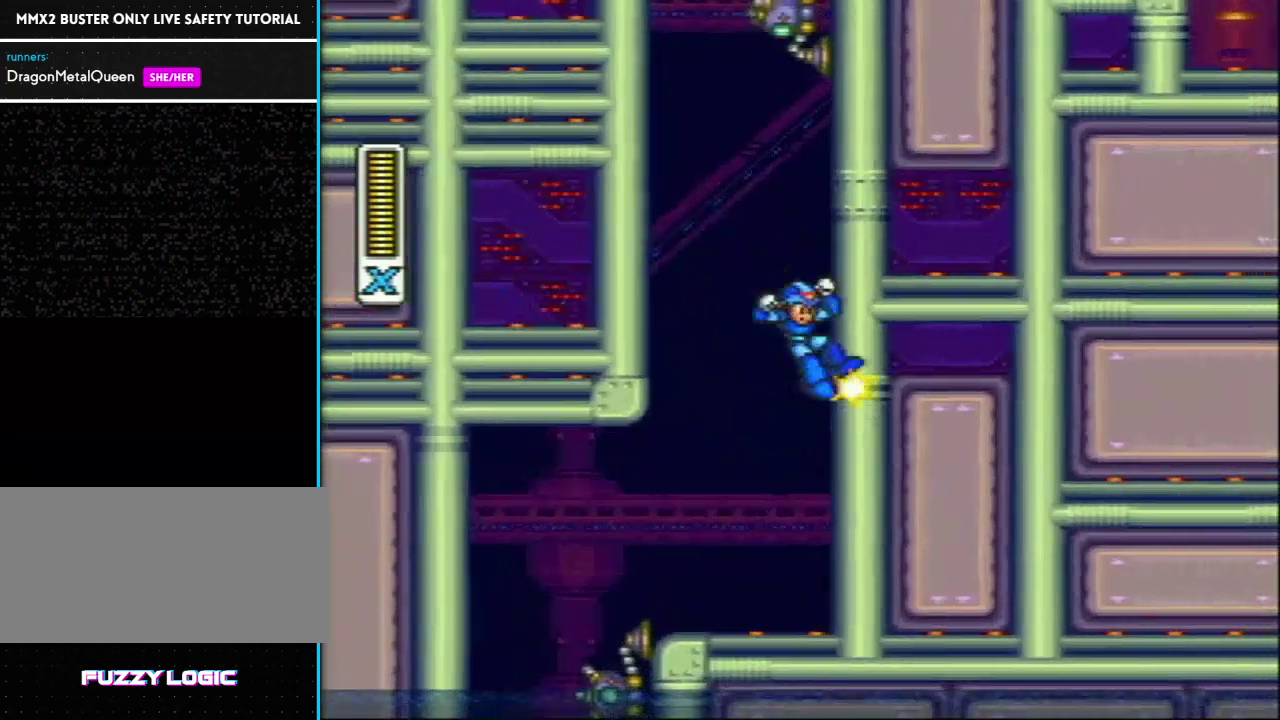
{"buttons": ["Y", "DPAD_LEFT"], "events": [[67, "DPAD_RIGHT", "up"], [167, "DPAD_LEFT", "down"], [167, "R1", "up"], [217, "L1", "up"]]}
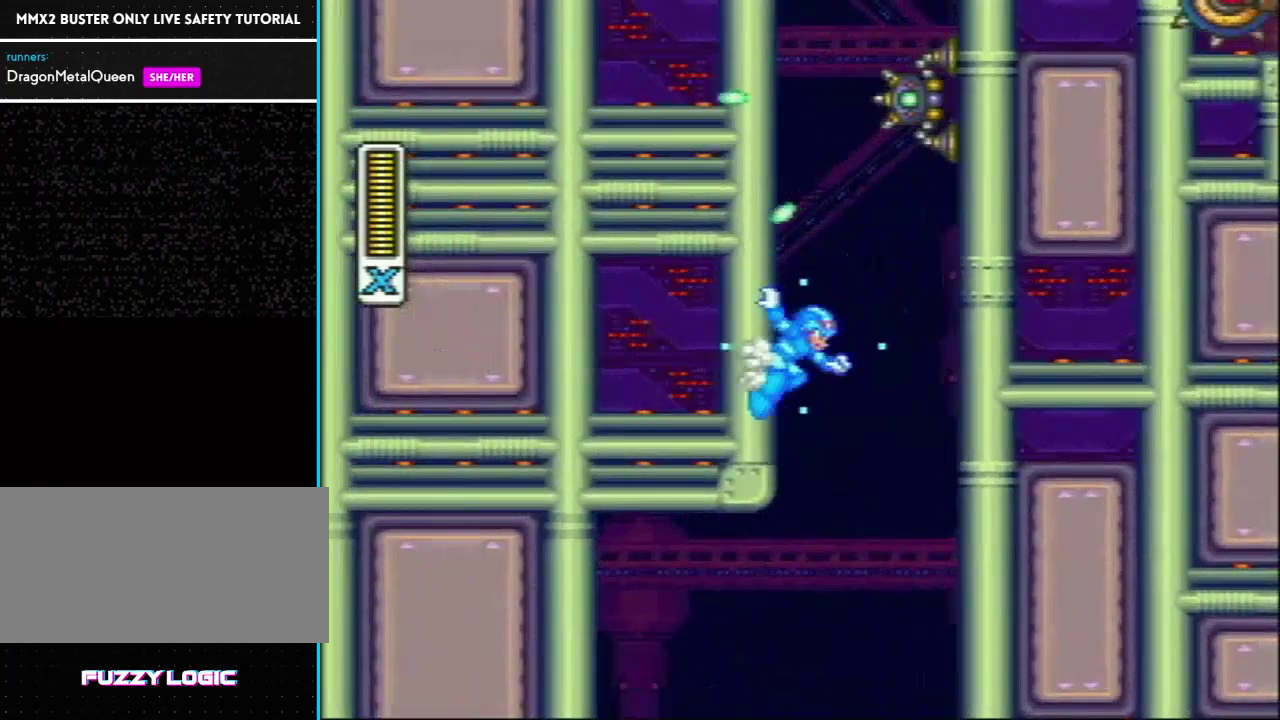
{"buttons": ["Y", "DPAD_LEFT"], "events": [[133, "L1", "down"], [467, "L1", "up"]]}
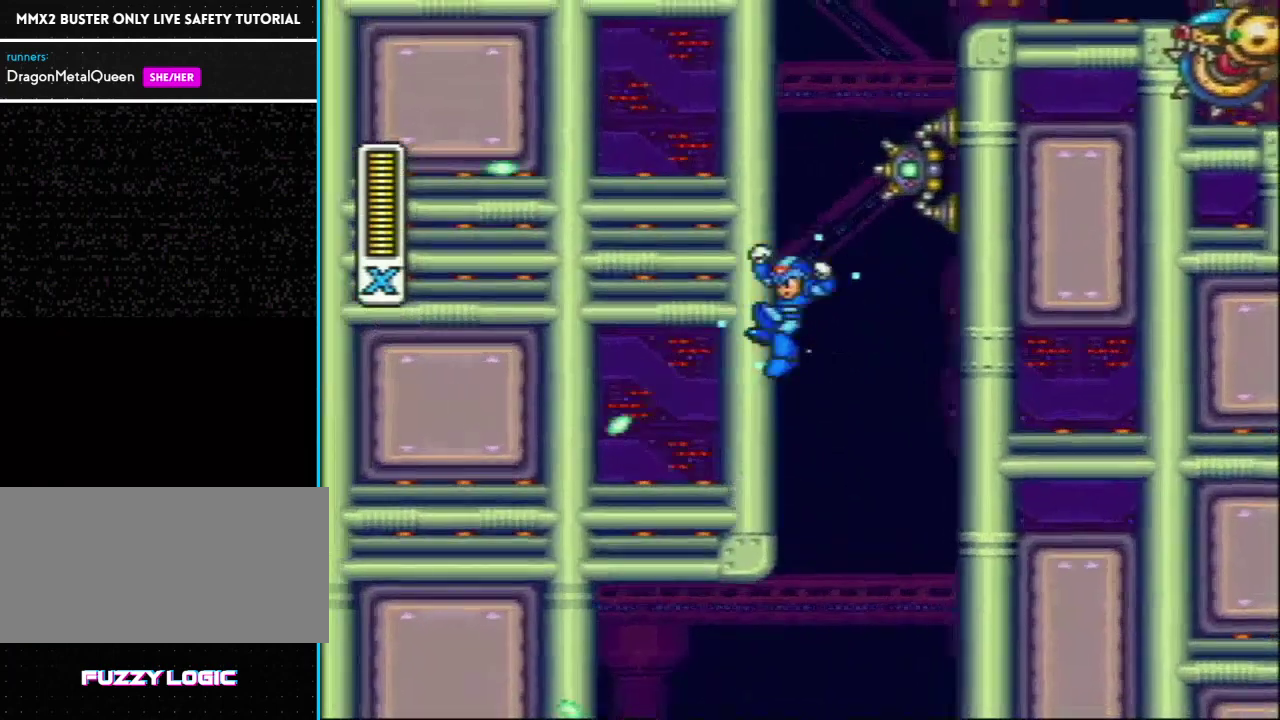
{"buttons": ["Y", "L1", "DPAD_LEFT"], "events": [[50, "L1", "down"]]}
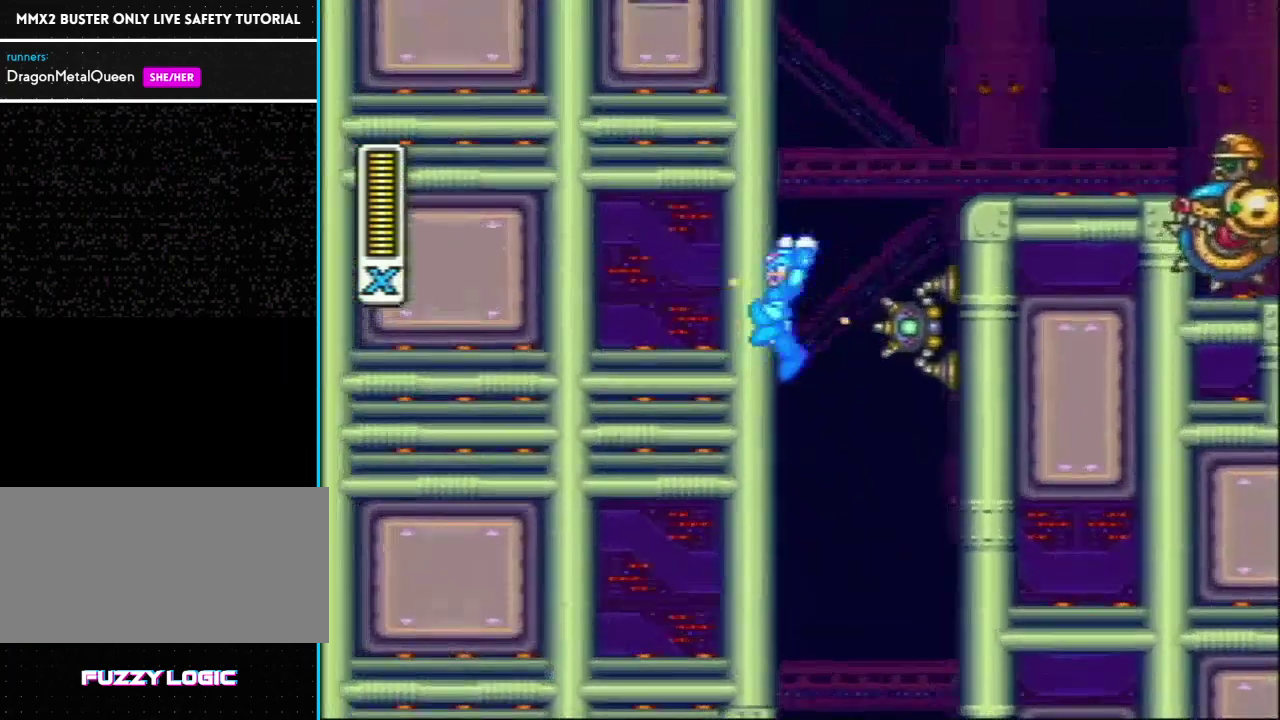
{"buttons": ["Y", "L1", "DPAD_LEFT"], "events": [[83, "L1", "up"], [183, "Y", "up"], [283, "Y", "down"], [367, "L1", "down"]]}
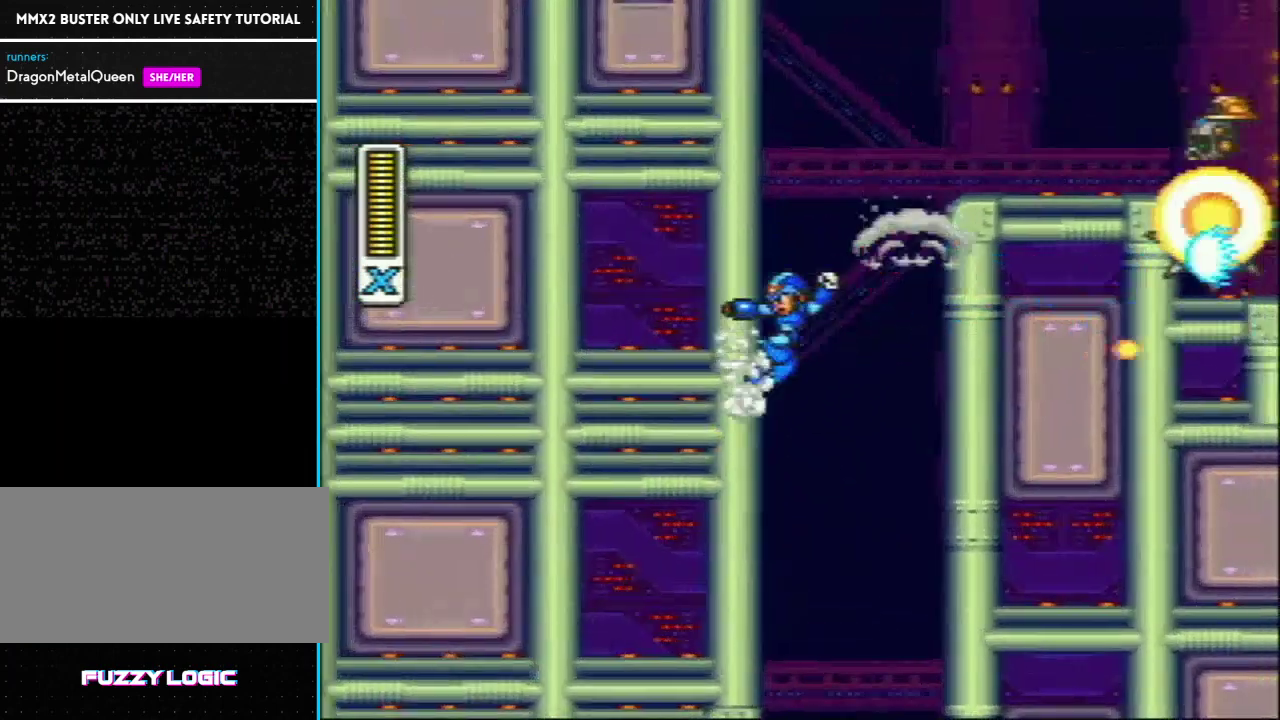
{"buttons": ["Y", "DPAD_LEFT"], "events": [[333, "L1", "up"]]}
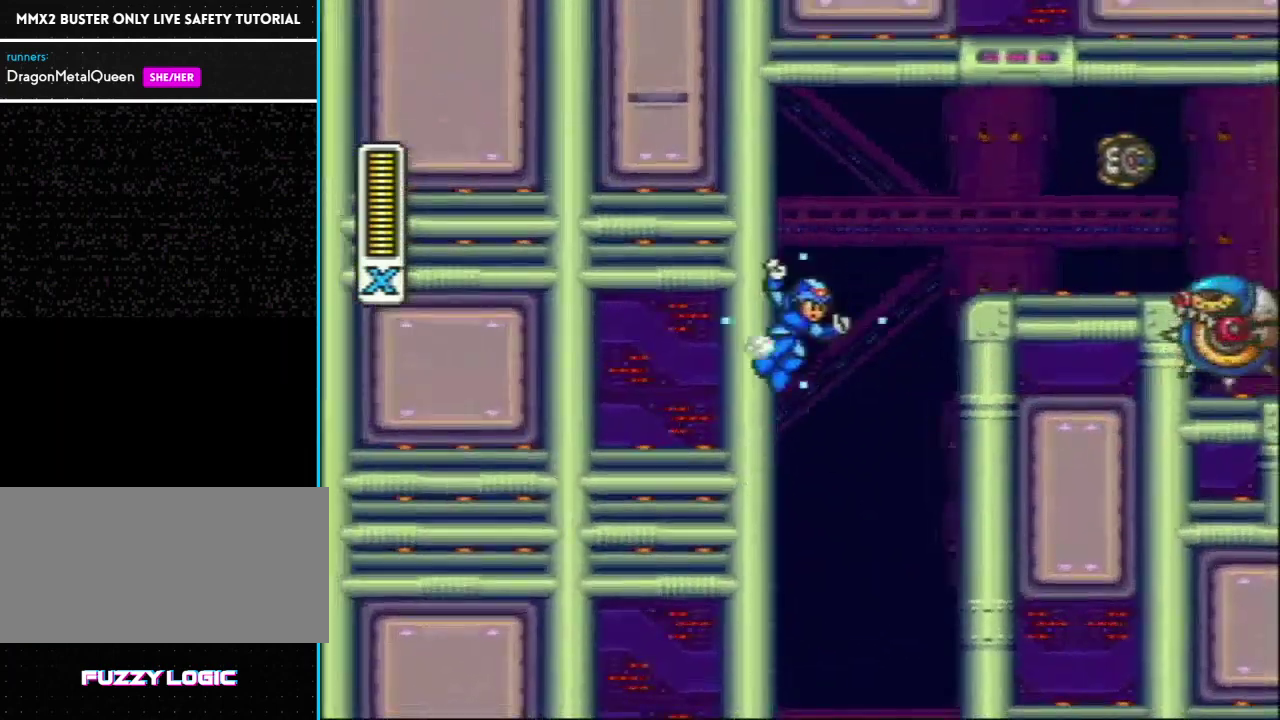
{"buttons": ["Y", "L1", "DPAD_LEFT"], "events": [[83, "Y", "up"], [167, "Y", "down"], [333, "L1", "down"]]}
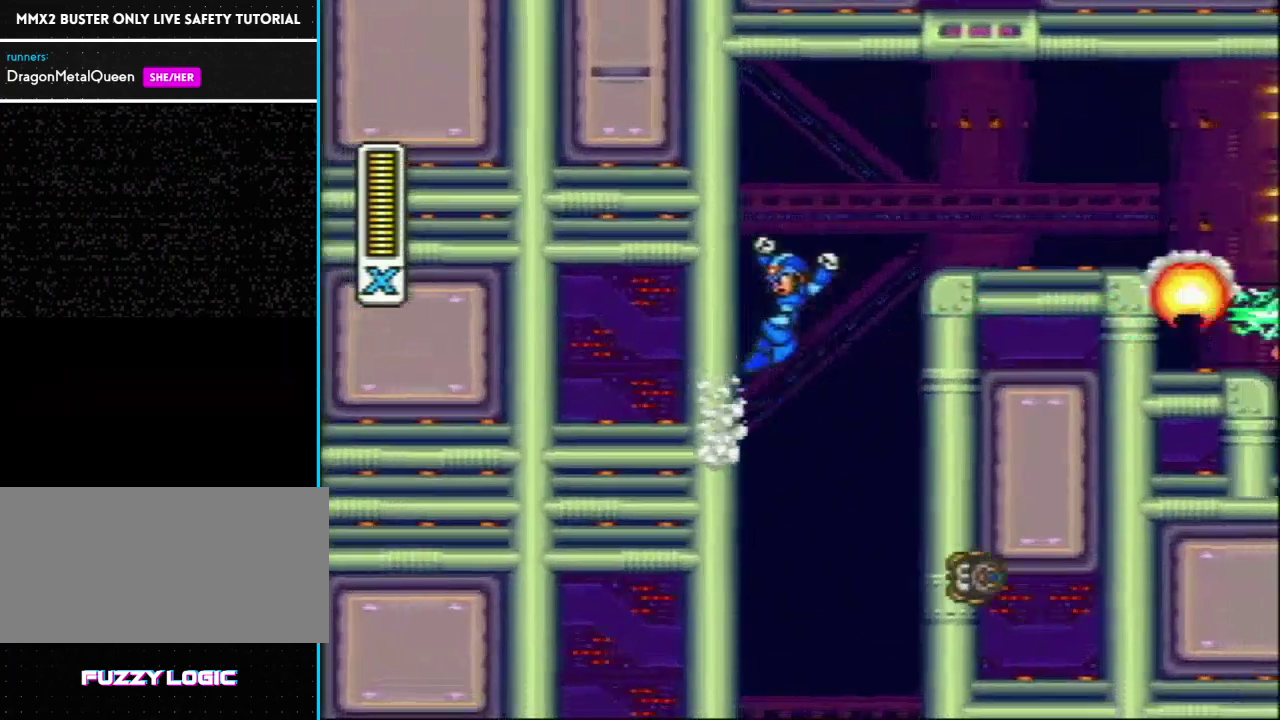
{"buttons": ["Y", "R1", "DPAD_LEFT"], "events": [[117, "L1", "up"], [483, "R1", "down"]]}
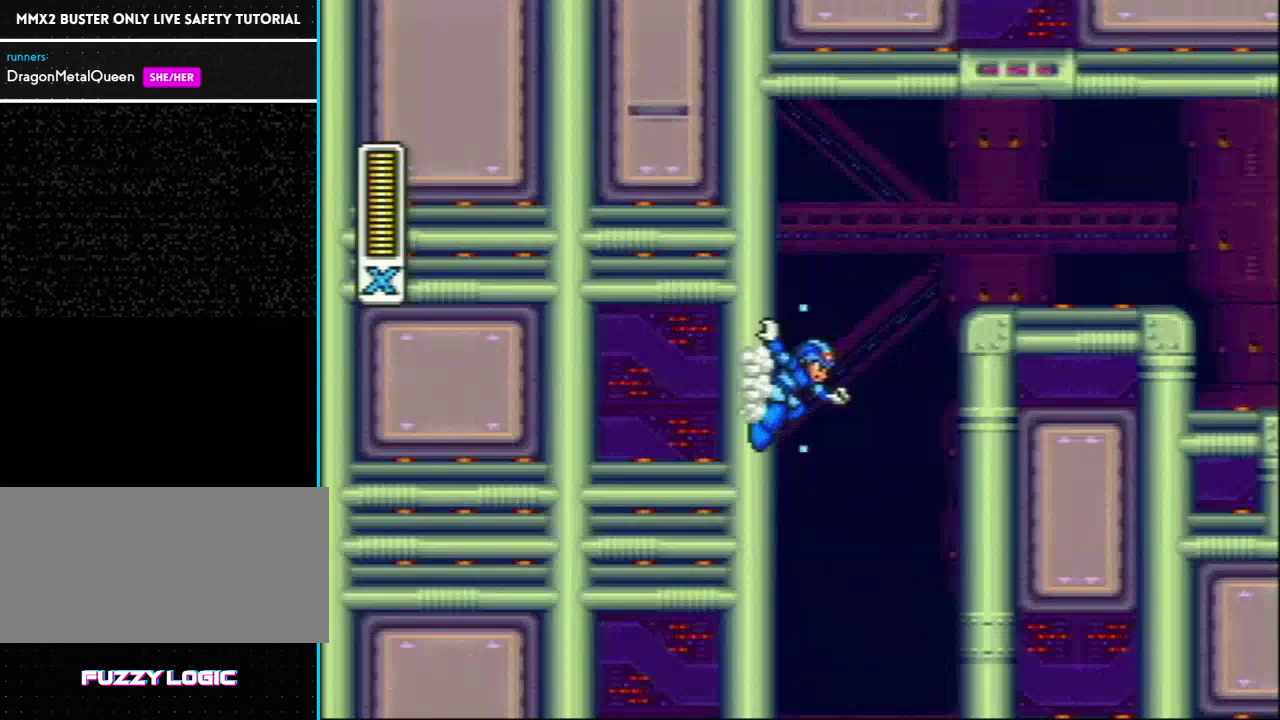
{"buttons": ["Y", "R1", "DPAD_RIGHT"], "events": [[33, "DPAD_UP", "down"], [33, "L1", "down"], [67, "DPAD_LEFT", "up"], [83, "DPAD_RIGHT", "down"], [83, "DPAD_UP", "up"], [283, "R1", "up"], [317, "L1", "up"], [500, "R1", "down"]]}
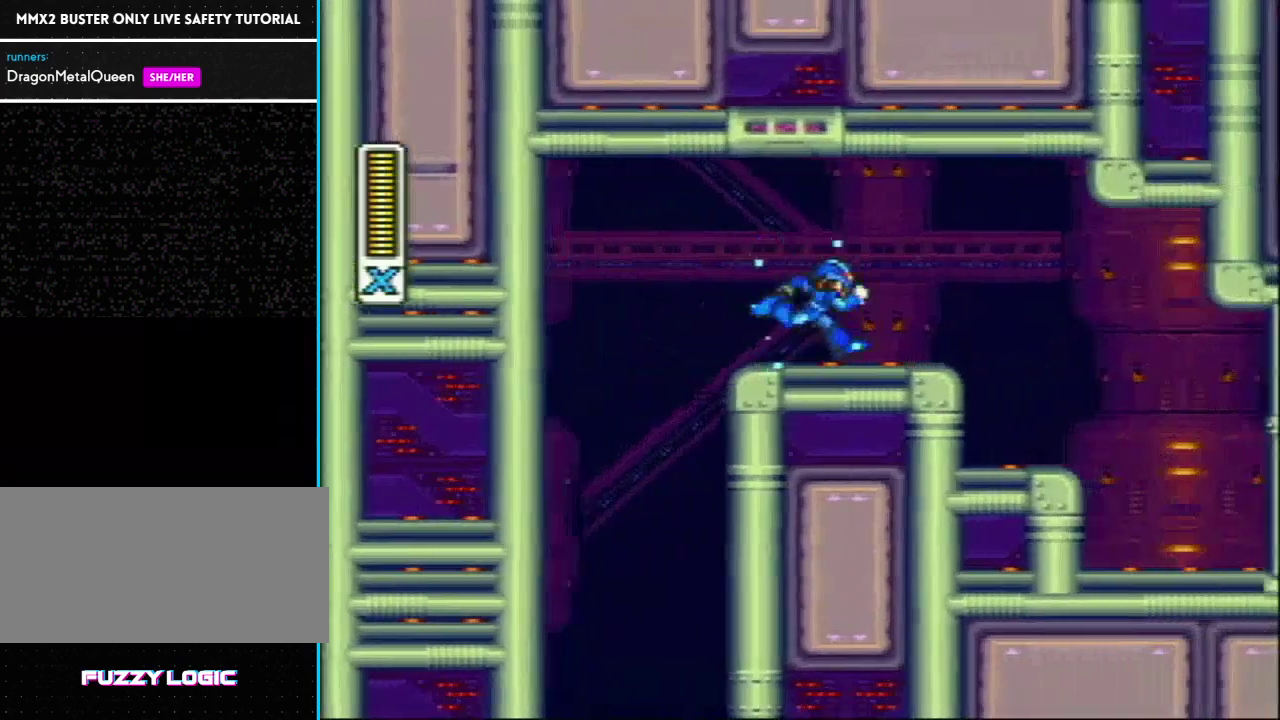
{"buttons": ["Y"], "events": [[467, "DPAD_RIGHT", "up"], [467, "R1", "up"]]}
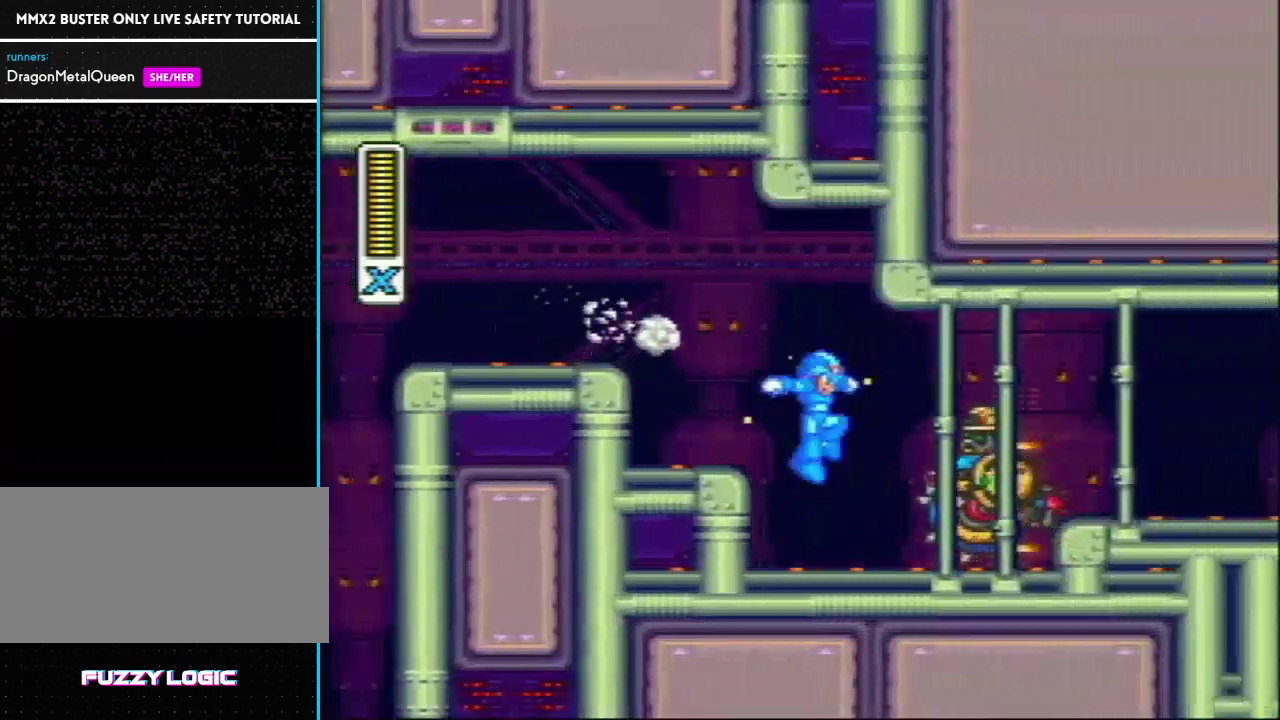
{"buttons": [], "events": [[167, "Y", "up"], [417, "Y", "down"], [467, "Y", "up"]]}
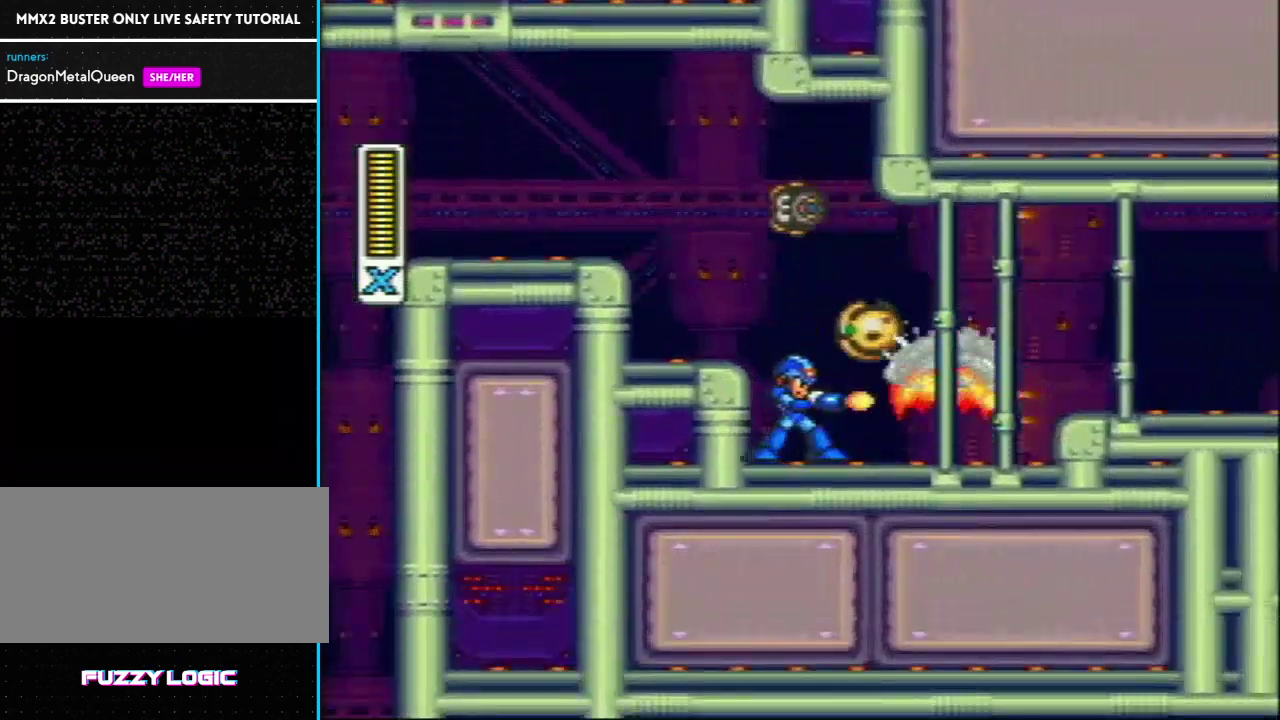
{"buttons": ["Y", "R1", "DPAD_RIGHT"], "events": [[33, "Y", "down"], [283, "DPAD_RIGHT", "down"], [283, "R1", "down"], [317, "L1", "down"], [483, "L1", "up"]]}
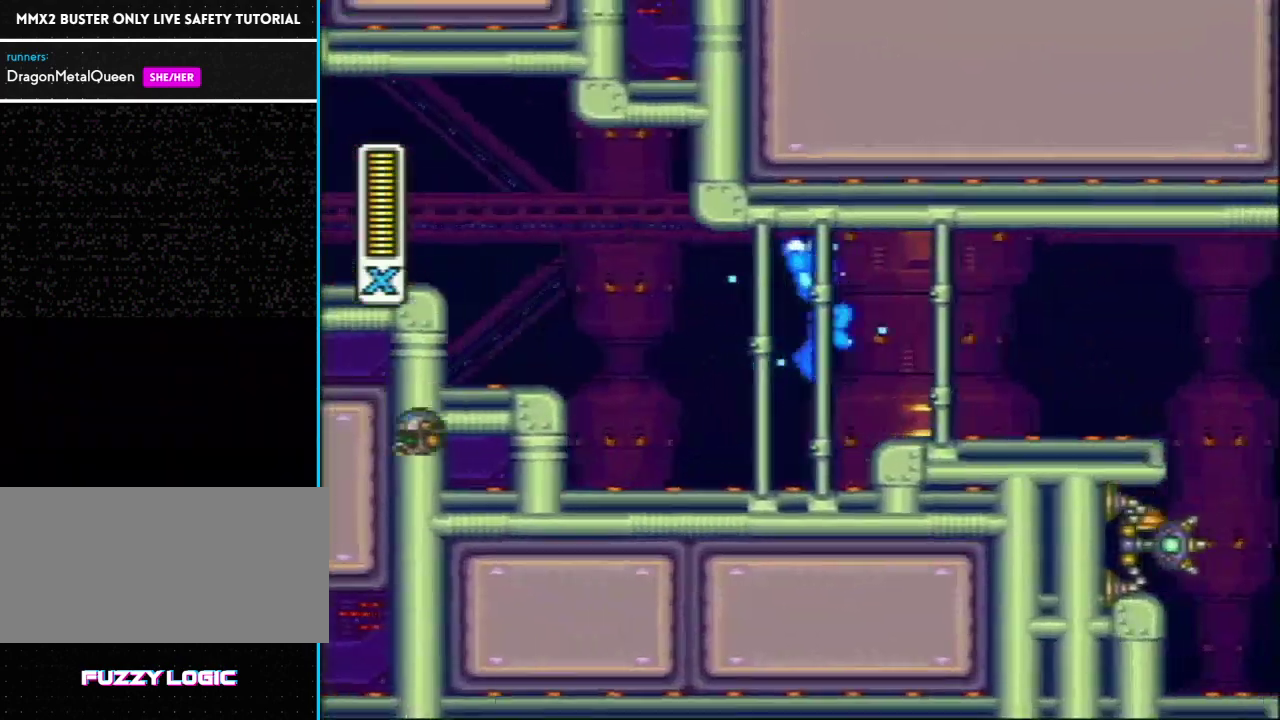
{"buttons": ["Y"], "events": [[17, "R1", "up"], [483, "DPAD_RIGHT", "up"]]}
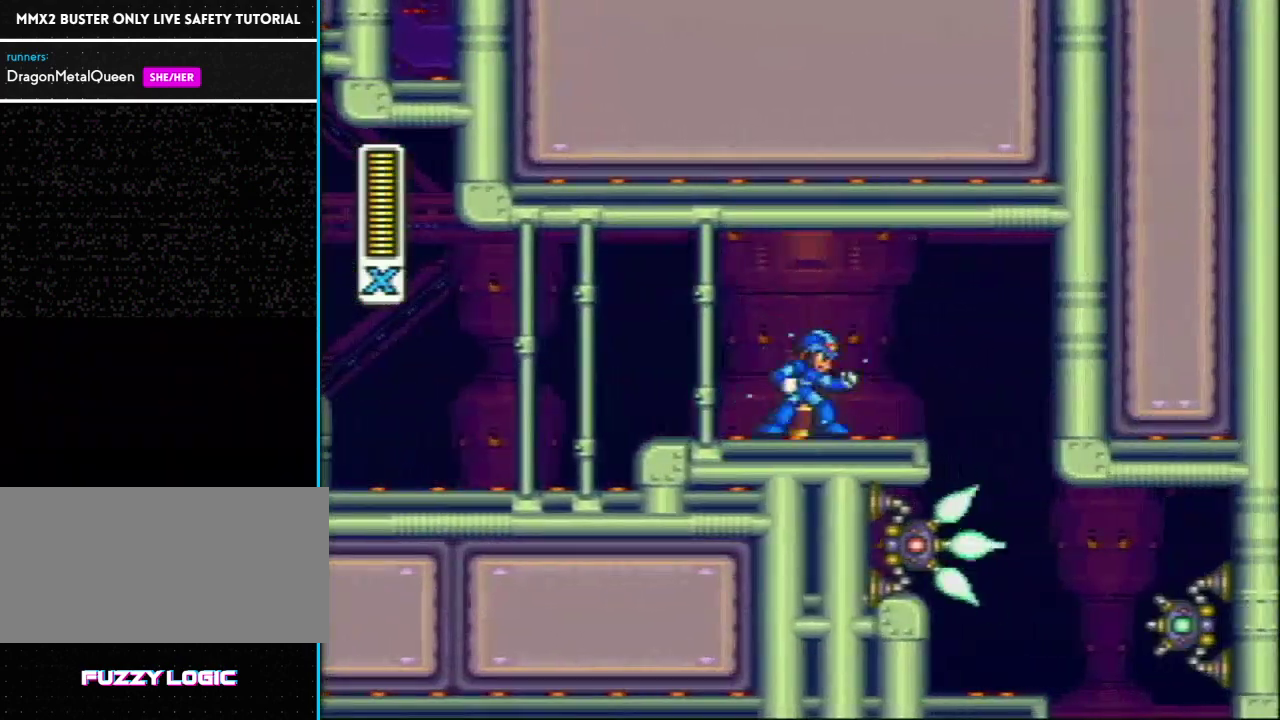
{"buttons": ["Y", "R1"], "events": [[317, "R1", "down"]]}
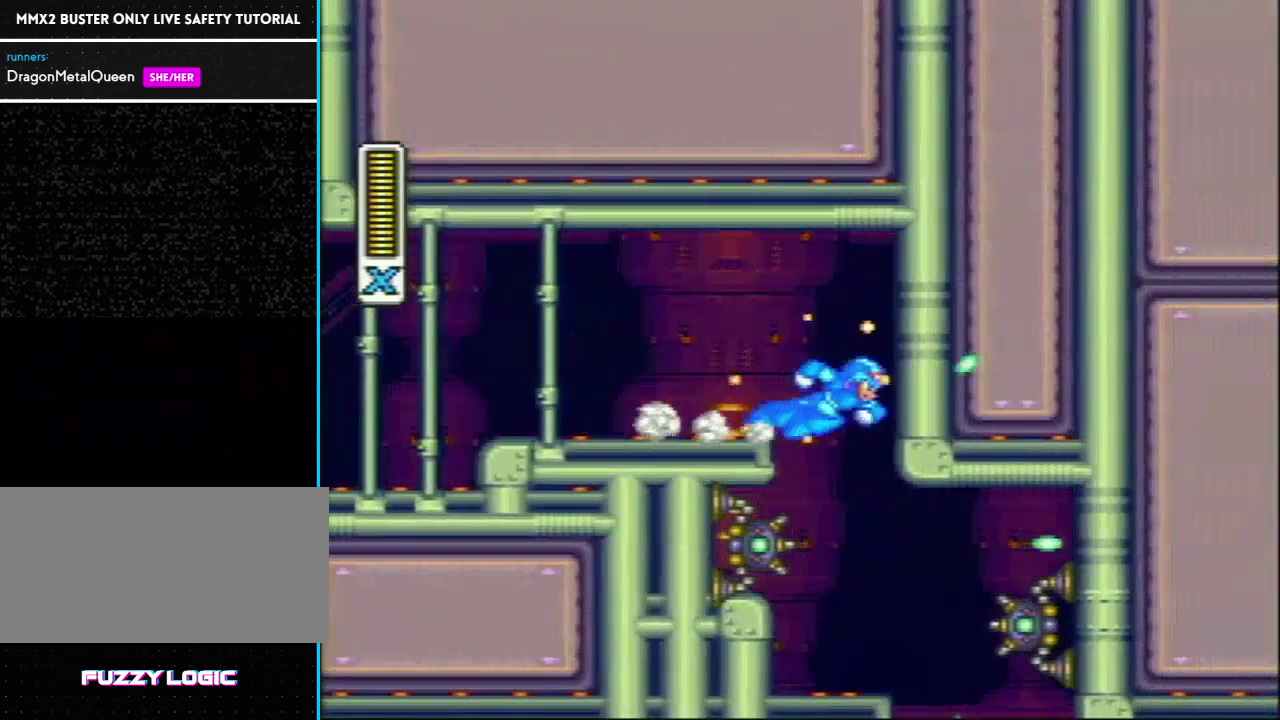
{"buttons": ["Y"], "events": [[250, "DPAD_RIGHT", "down"], [283, "R1", "up"], [383, "DPAD_RIGHT", "up"]]}
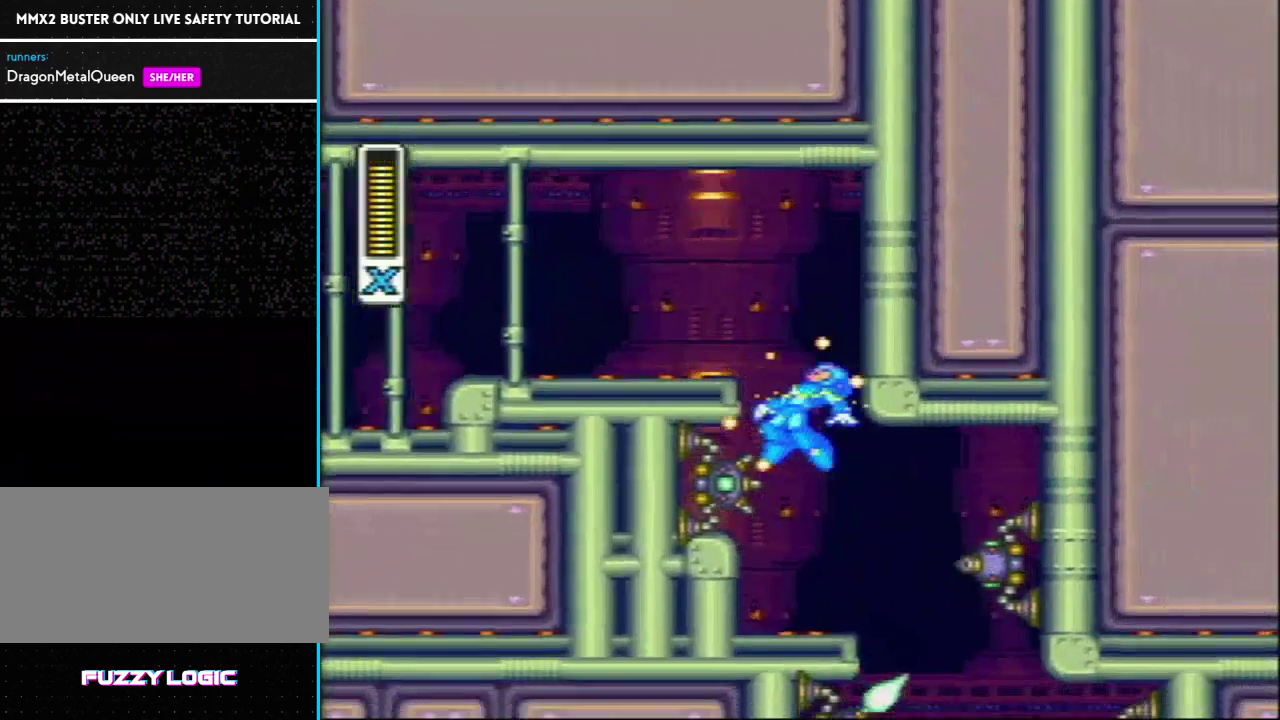
{"buttons": ["L1"], "events": [[383, "L1", "down"], [433, "Y", "up"]]}
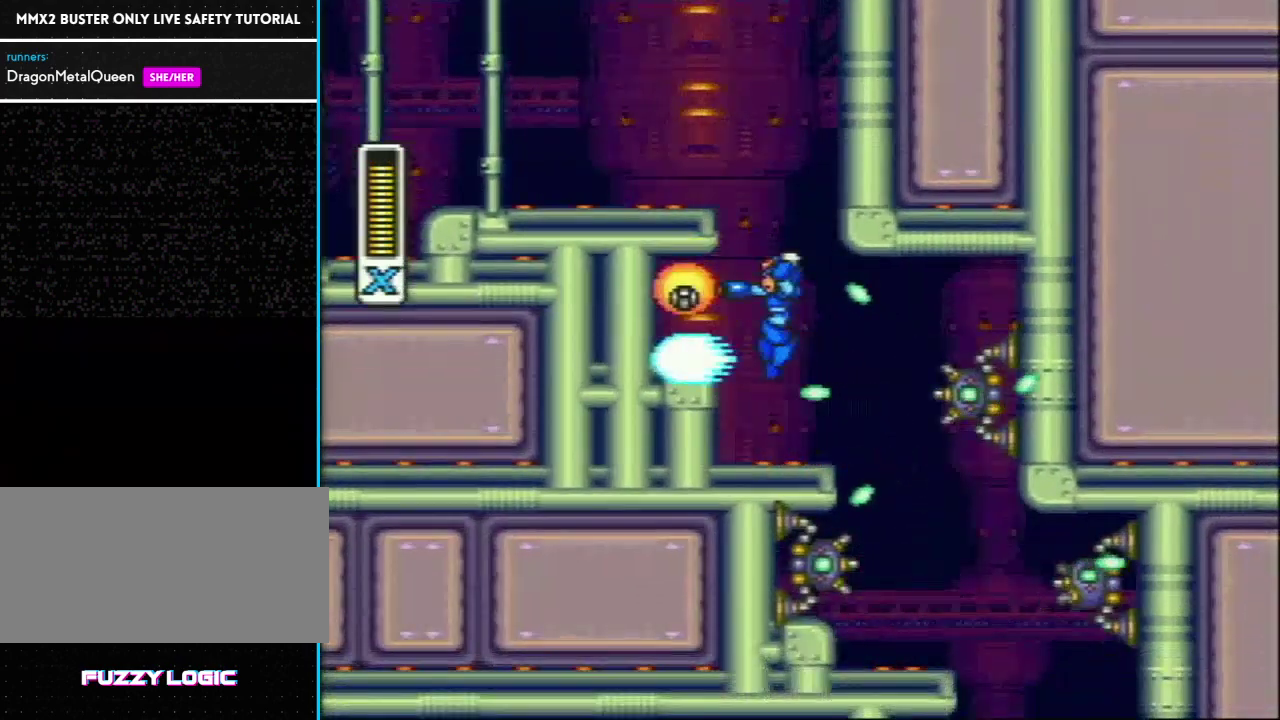
{"buttons": ["Y"], "events": [[17, "L1", "up"], [17, "Y", "down"], [167, "DPAD_LEFT", "down"], [283, "DPAD_LEFT", "up"], [350, "DPAD_RIGHT", "down"], [383, "Y", "up"], [450, "DPAD_RIGHT", "up"], [467, "Y", "down"]]}
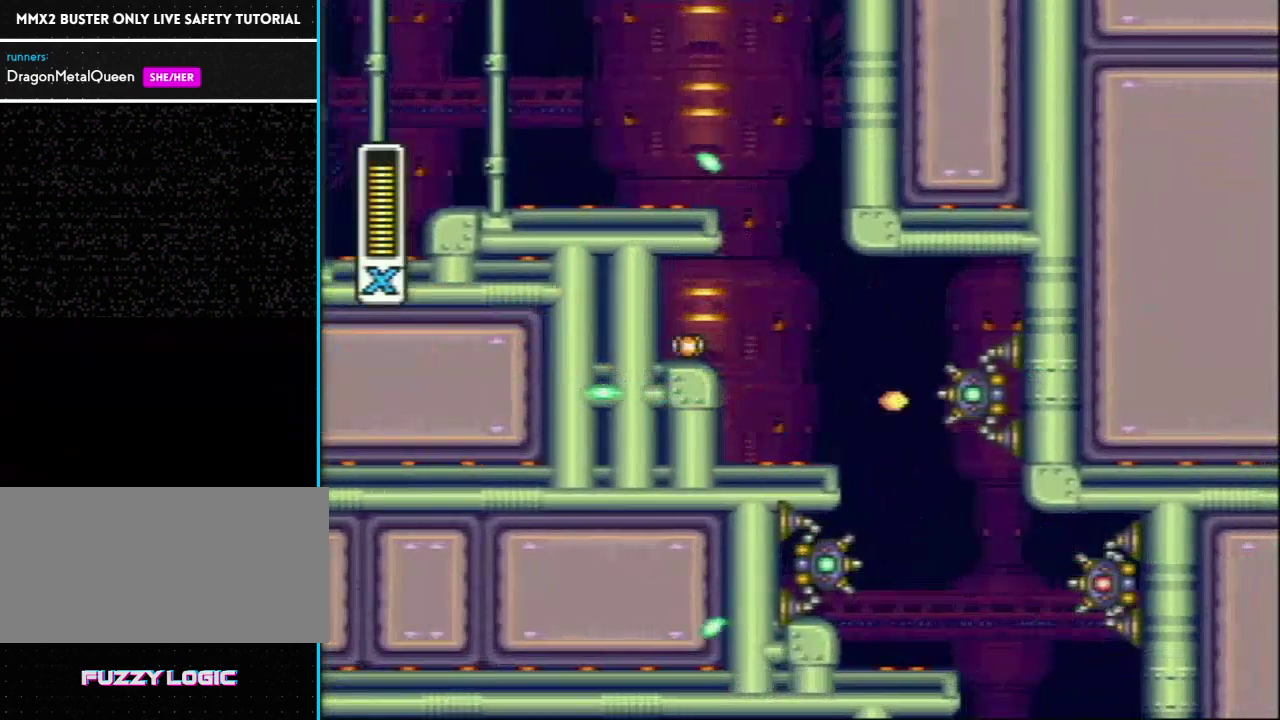
{"buttons": ["Y", "L1", "R1", "DPAD_LEFT"], "events": [[67, "Y", "up"], [150, "Y", "down"], [233, "Y", "up"], [317, "Y", "down"], [417, "DPAD_LEFT", "down"], [450, "L1", "down"], [467, "R1", "down"]]}
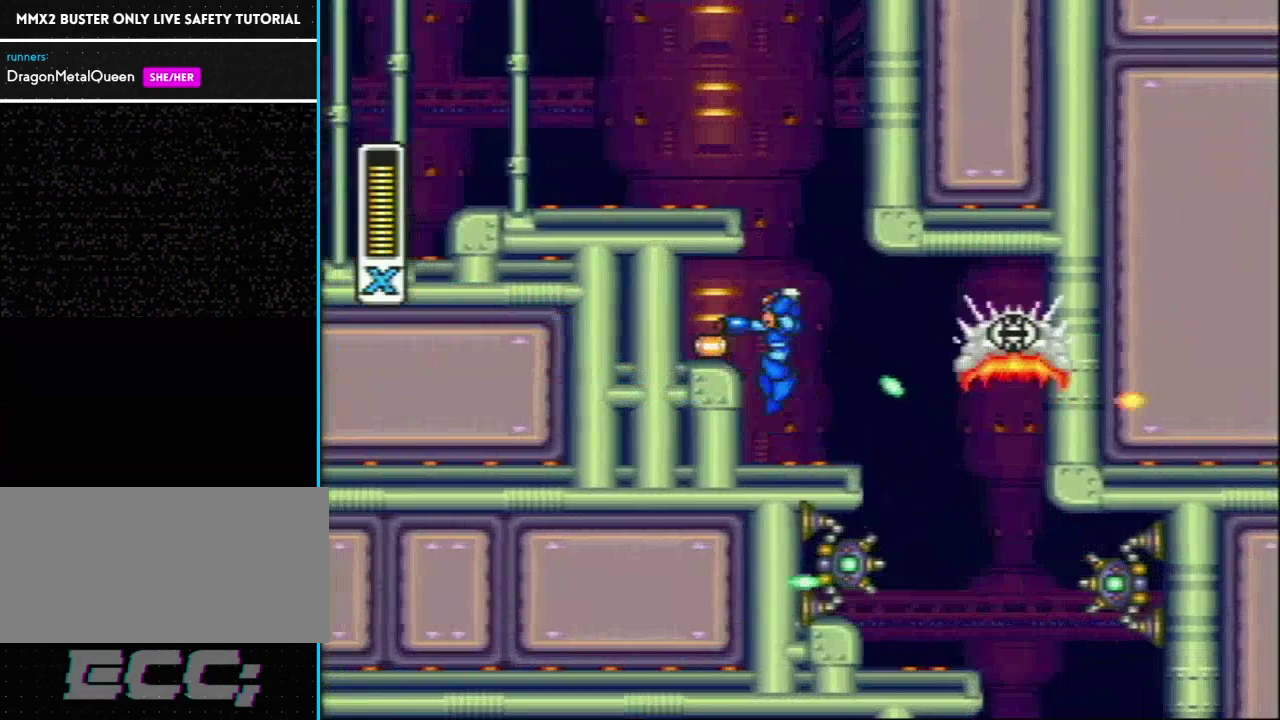
{"buttons": ["Y", "DPAD_RIGHT"], "events": [[67, "L1", "up"], [100, "R1", "up"], [383, "DPAD_LEFT", "up"], [483, "DPAD_RIGHT", "down"]]}